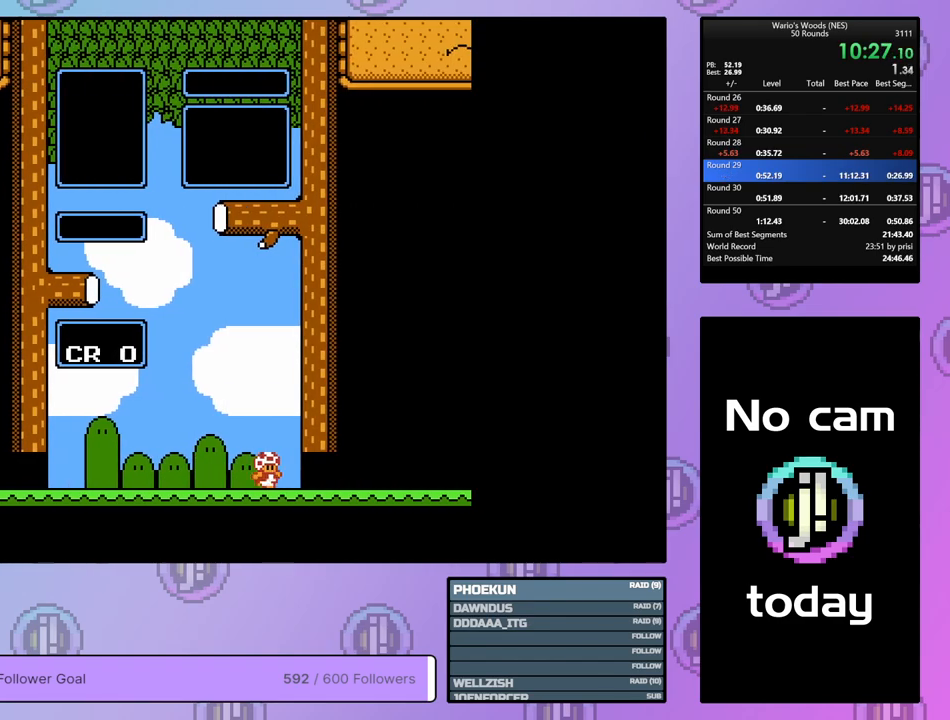
Gameplay with a controller (Nintendo layout); each line is a JSON object with the inputs held at the frame after it. "events" lists button and stick changes between this image and that frame as [ms after this image, input, new state], when the widget could be followed in between. Not read: L3 R3.
{"buttons": [], "events": []}
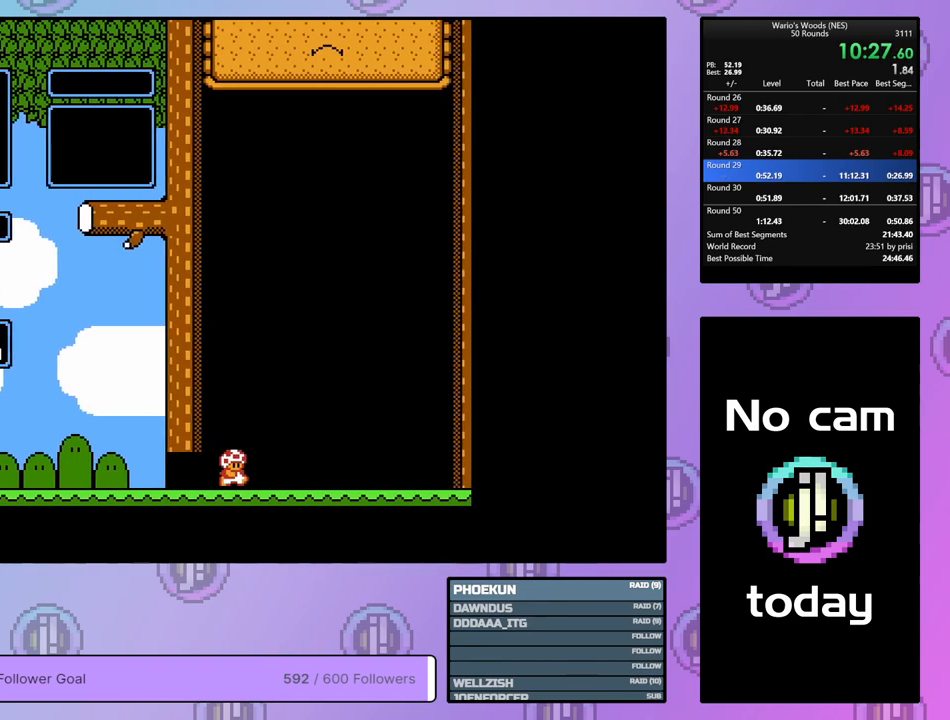
{"buttons": ["DPAD_DOWN"], "events": [[167, "DPAD_DOWN", "down"]]}
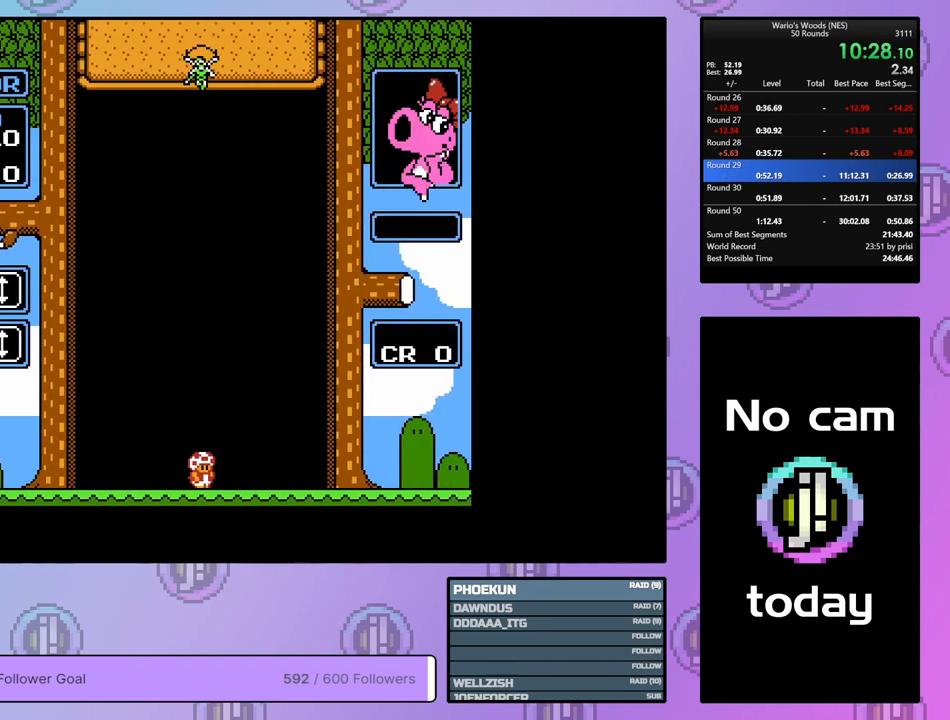
{"buttons": [], "events": [[450, "DPAD_DOWN", "up"]]}
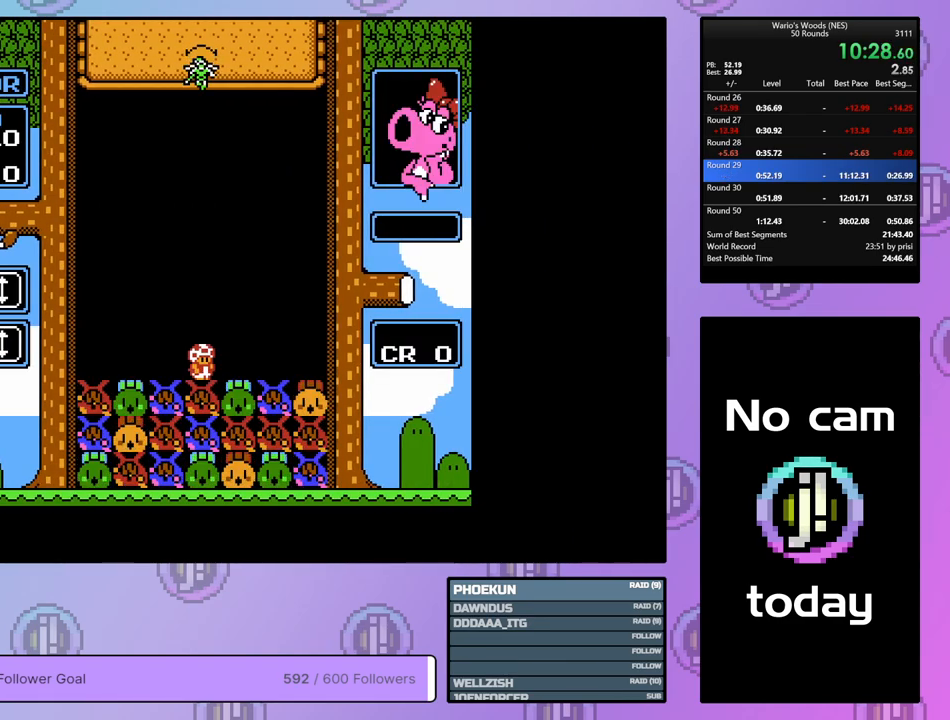
{"buttons": ["DPAD_RIGHT"], "events": [[333, "DPAD_RIGHT", "down"]]}
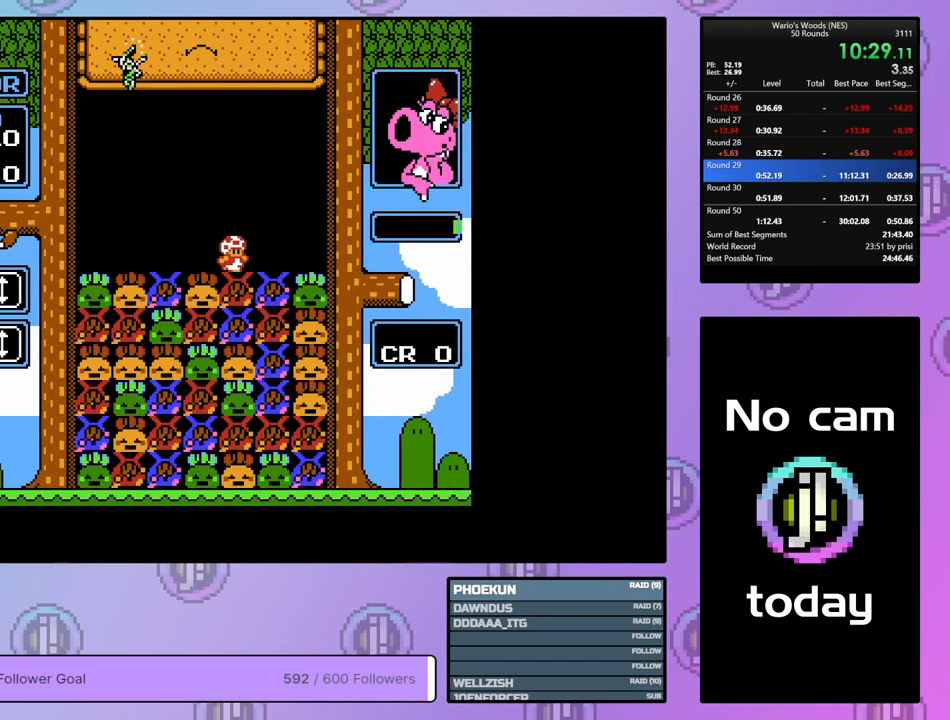
{"buttons": ["B"], "events": [[17, "DPAD_RIGHT", "up"], [333, "DPAD_LEFT", "down"], [450, "B", "down"], [450, "DPAD_LEFT", "up"]]}
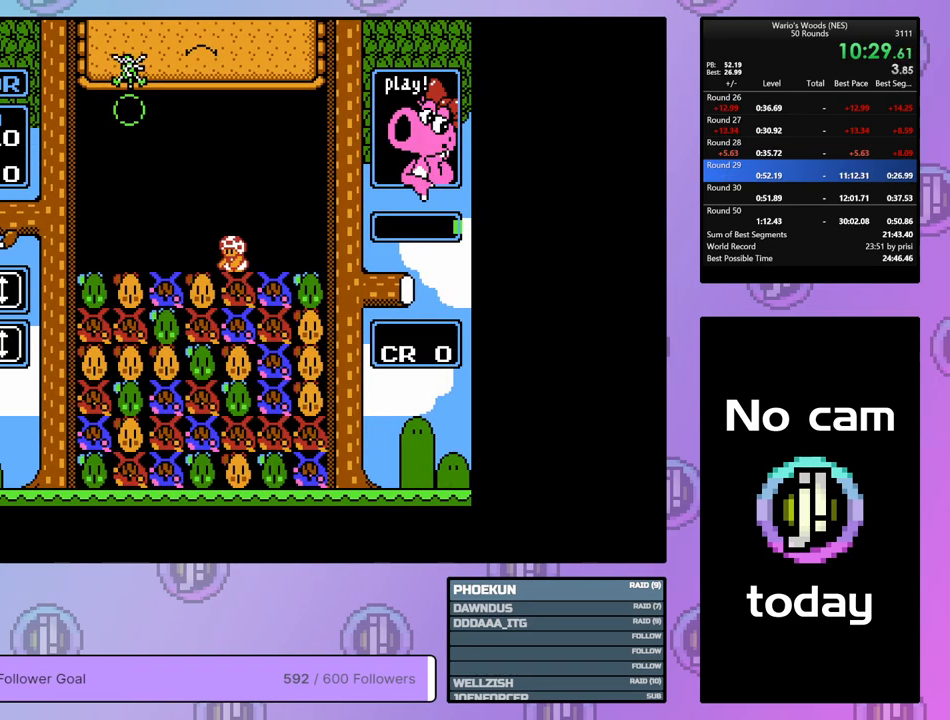
{"buttons": [], "events": [[67, "DPAD_LEFT", "down"], [100, "B", "up"], [283, "DPAD_LEFT", "up"], [350, "B", "down"], [483, "B", "up"]]}
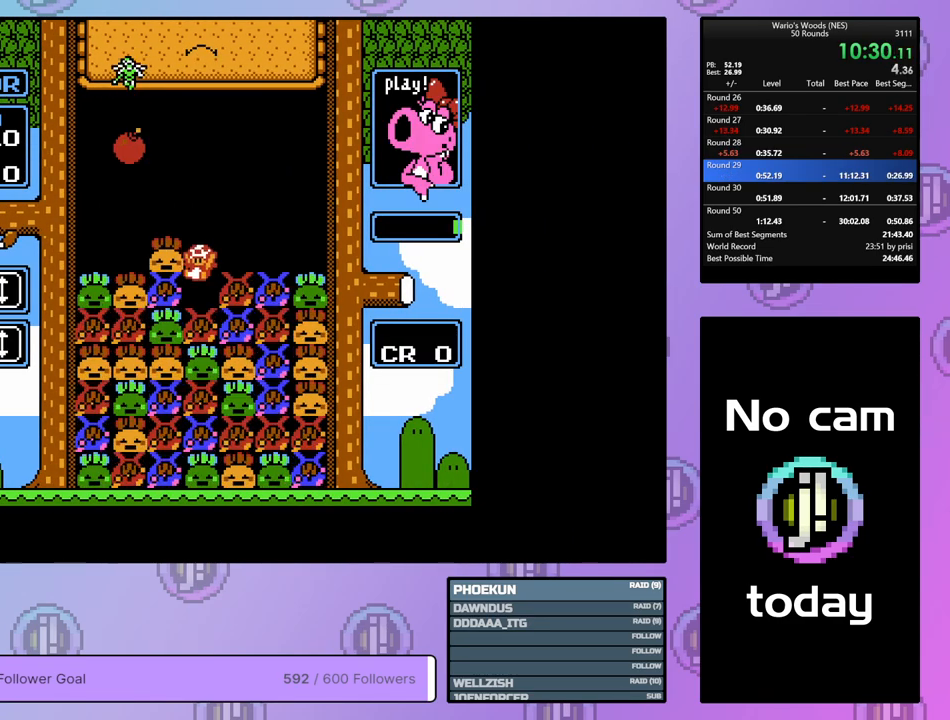
{"buttons": ["A"], "events": [[17, "DPAD_RIGHT", "down"], [150, "A", "down"], [150, "DPAD_RIGHT", "up"], [267, "DPAD_RIGHT", "down"], [300, "A", "up"], [433, "A", "down"], [450, "DPAD_RIGHT", "up"]]}
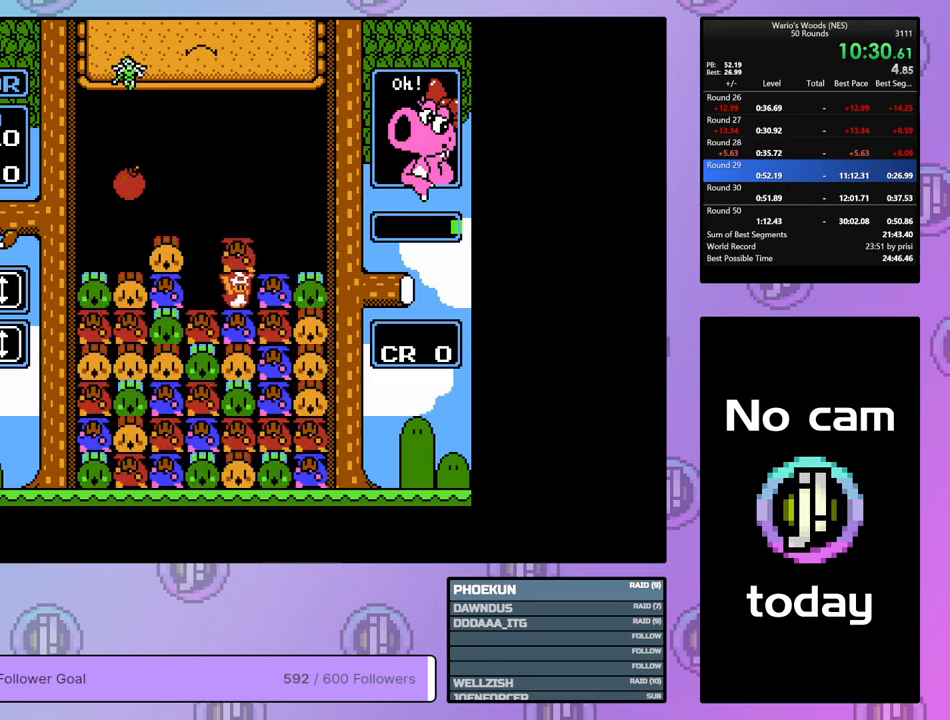
{"buttons": ["A"], "events": [[83, "A", "up"], [200, "A", "down"], [300, "DPAD_RIGHT", "down"], [350, "A", "up"], [467, "DPAD_RIGHT", "up"], [483, "A", "down"]]}
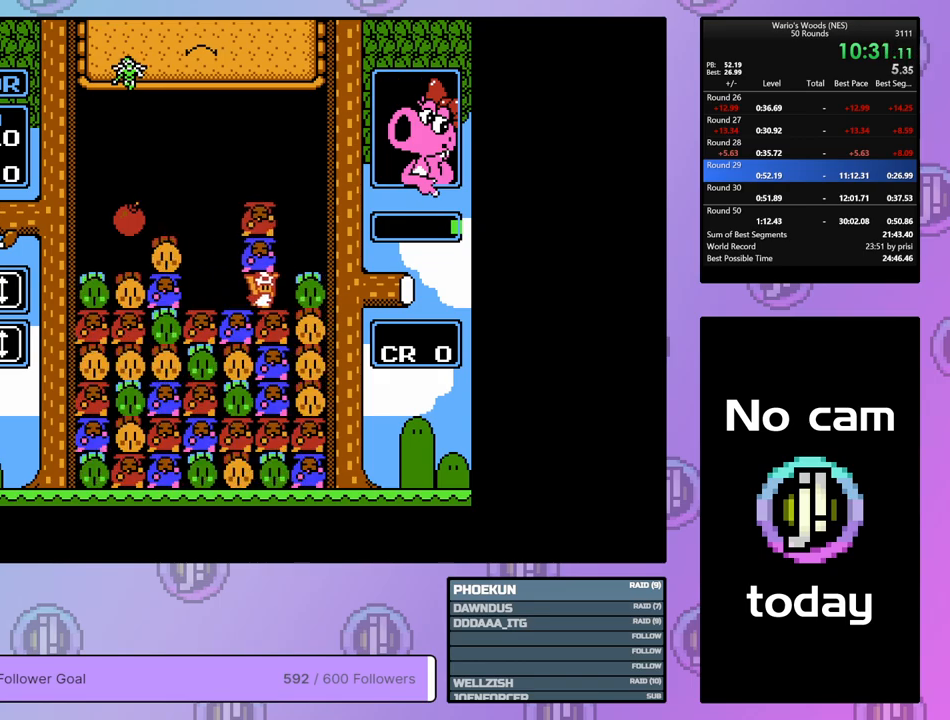
{"buttons": ["DPAD_LEFT"], "events": [[83, "DPAD_LEFT", "down"], [100, "A", "up"], [200, "DPAD_LEFT", "up"], [250, "B", "down"], [350, "DPAD_LEFT", "down"], [383, "B", "up"]]}
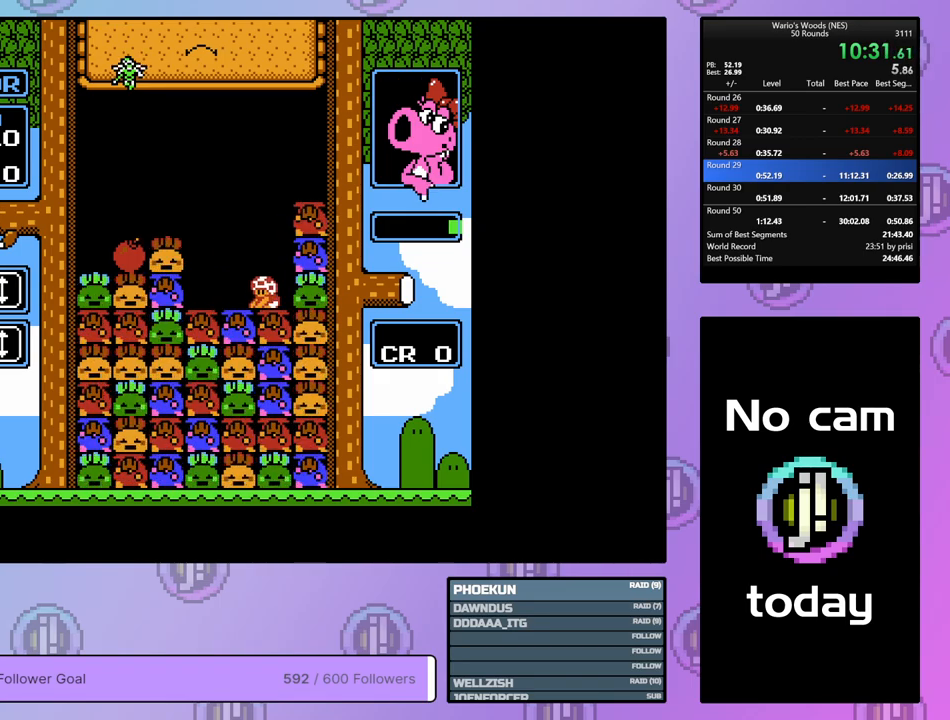
{"buttons": [], "events": [[67, "DPAD_LEFT", "up"], [167, "DPAD_RIGHT", "down"], [317, "DPAD_RIGHT", "up"], [350, "B", "down"], [467, "B", "up"]]}
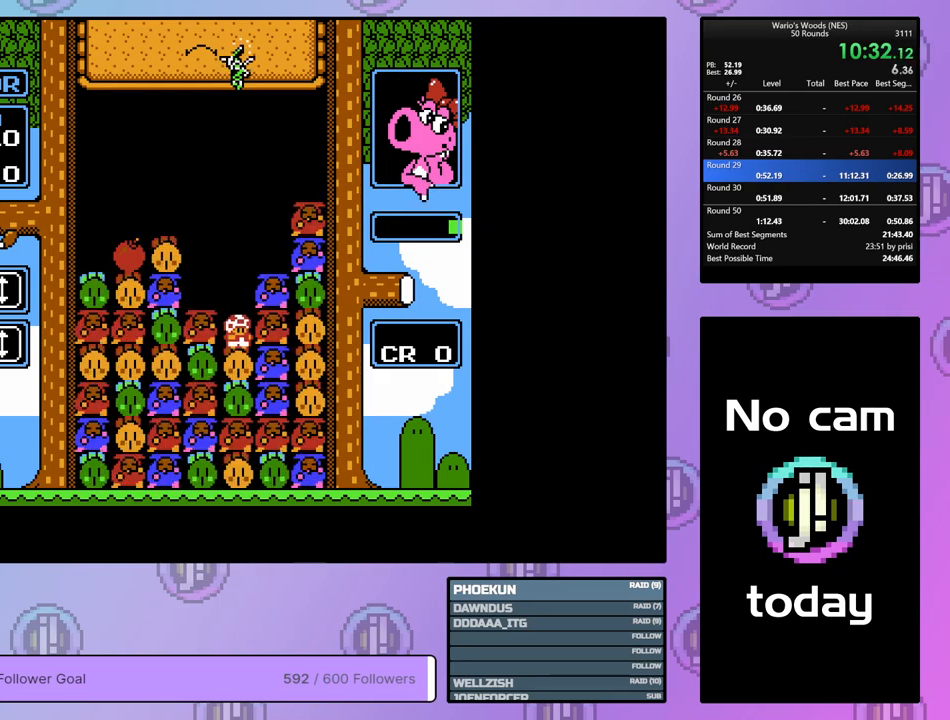
{"buttons": [], "events": [[83, "B", "down"], [317, "B", "up"], [350, "DPAD_UP", "down"], [450, "DPAD_UP", "up"]]}
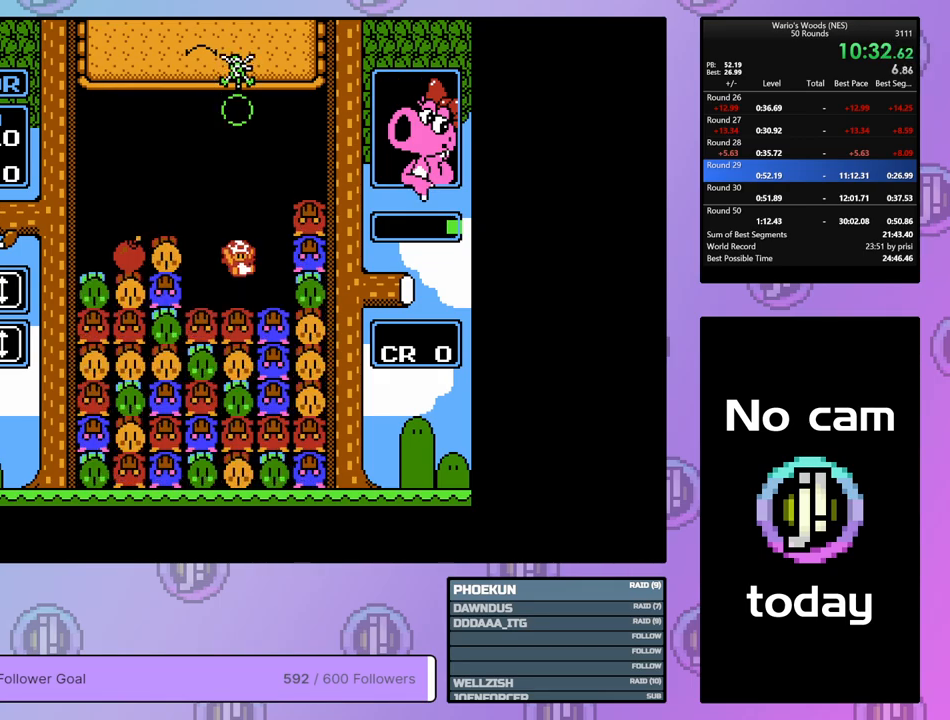
{"buttons": ["B", "DPAD_RIGHT"], "events": [[17, "DPAD_LEFT", "down"], [300, "B", "down"], [383, "DPAD_LEFT", "up"], [467, "DPAD_RIGHT", "down"]]}
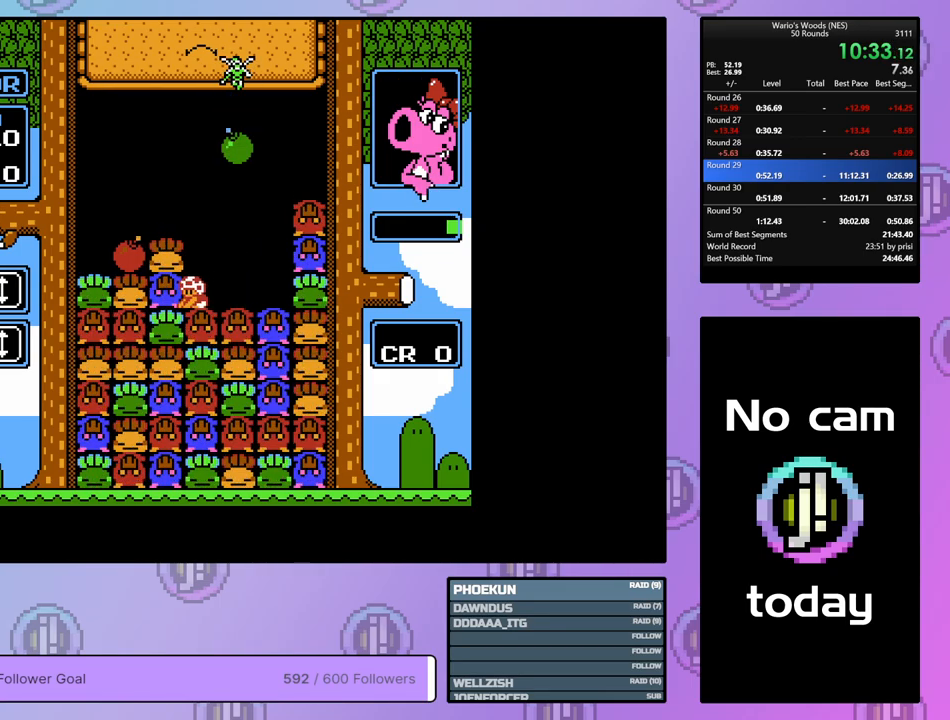
{"buttons": [], "events": [[17, "B", "up"], [83, "DPAD_RIGHT", "up"], [117, "B", "down"], [200, "DPAD_DOWN", "down"], [233, "B", "up"], [350, "B", "down"], [433, "DPAD_DOWN", "up"], [483, "B", "up"]]}
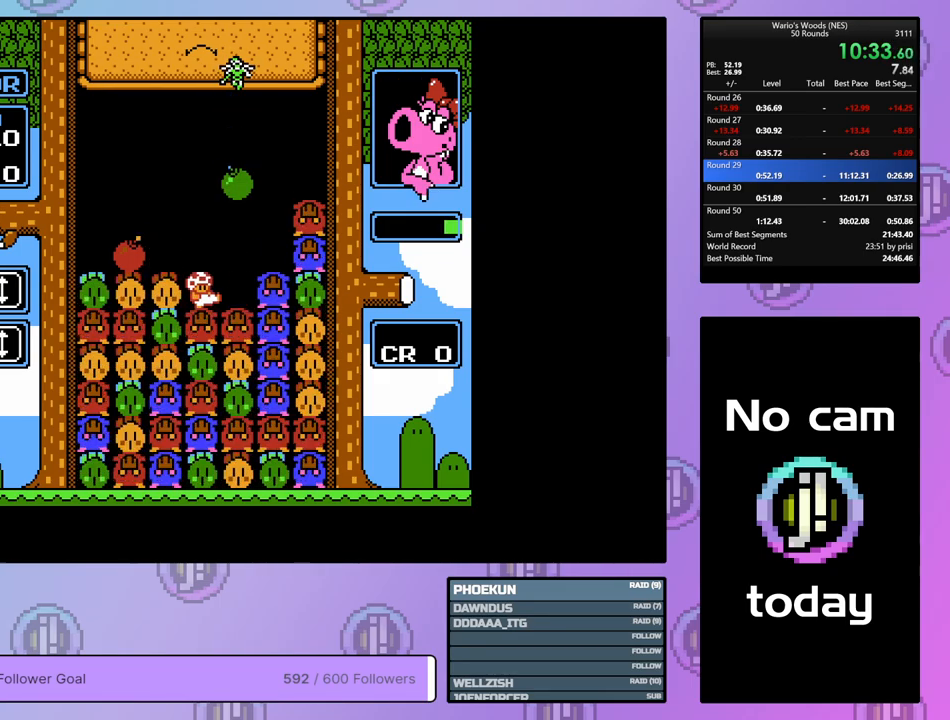
{"buttons": ["A"], "events": [[33, "DPAD_LEFT", "down"], [167, "A", "down"], [167, "DPAD_LEFT", "up"], [317, "DPAD_RIGHT", "down"], [333, "A", "up"], [450, "A", "down"], [450, "DPAD_RIGHT", "up"]]}
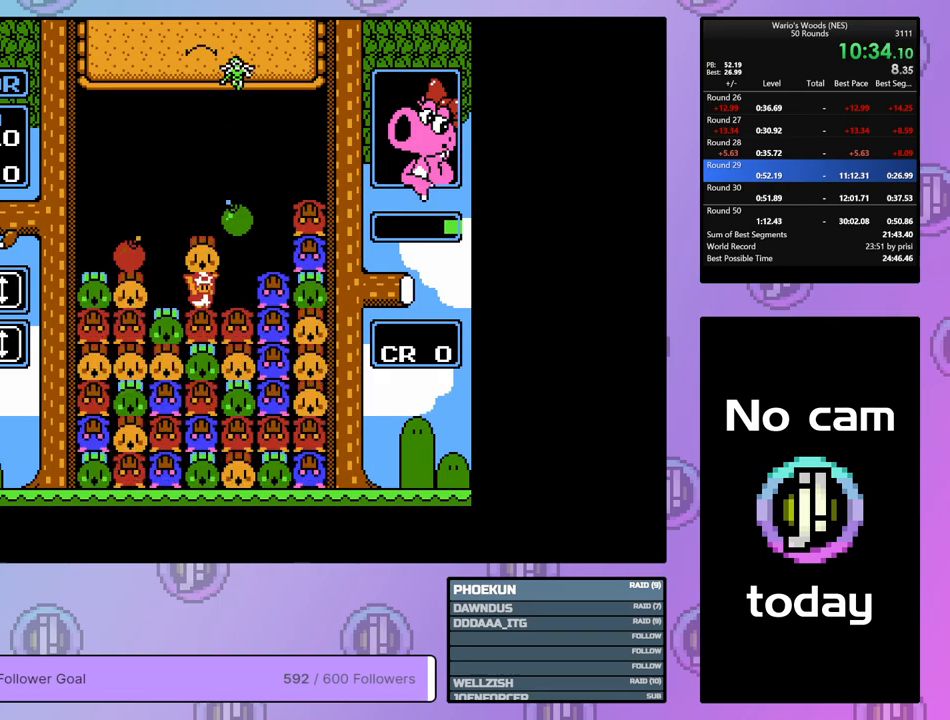
{"buttons": [], "events": [[83, "A", "up"], [83, "DPAD_LEFT", "down"], [217, "DPAD_LEFT", "up"], [300, "B", "down"], [450, "B", "up"]]}
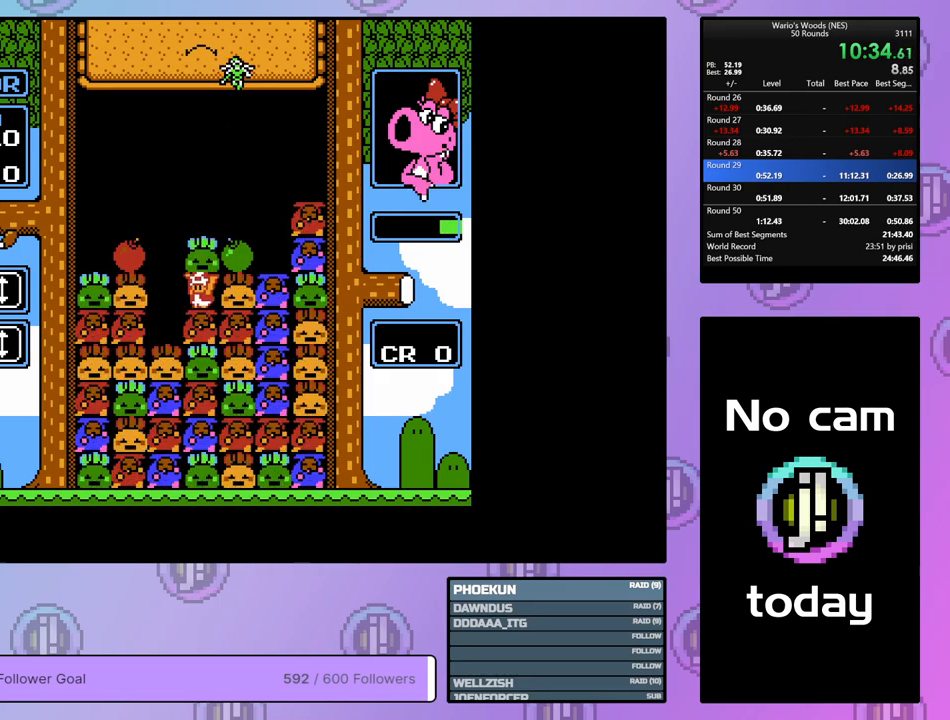
{"buttons": ["A", "DPAD_LEFT"], "events": [[83, "B", "down"], [217, "B", "up"], [233, "DPAD_LEFT", "down"], [400, "A", "down"]]}
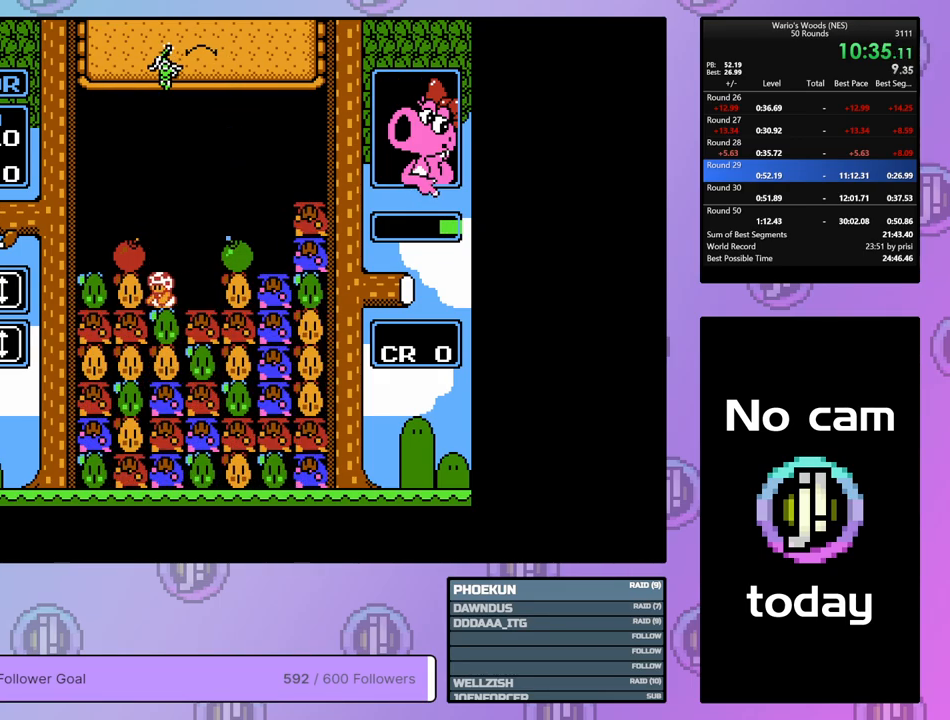
{"buttons": ["B"], "events": [[83, "A", "up"], [217, "A", "down"], [367, "A", "up"], [383, "DPAD_LEFT", "up"], [467, "B", "down"]]}
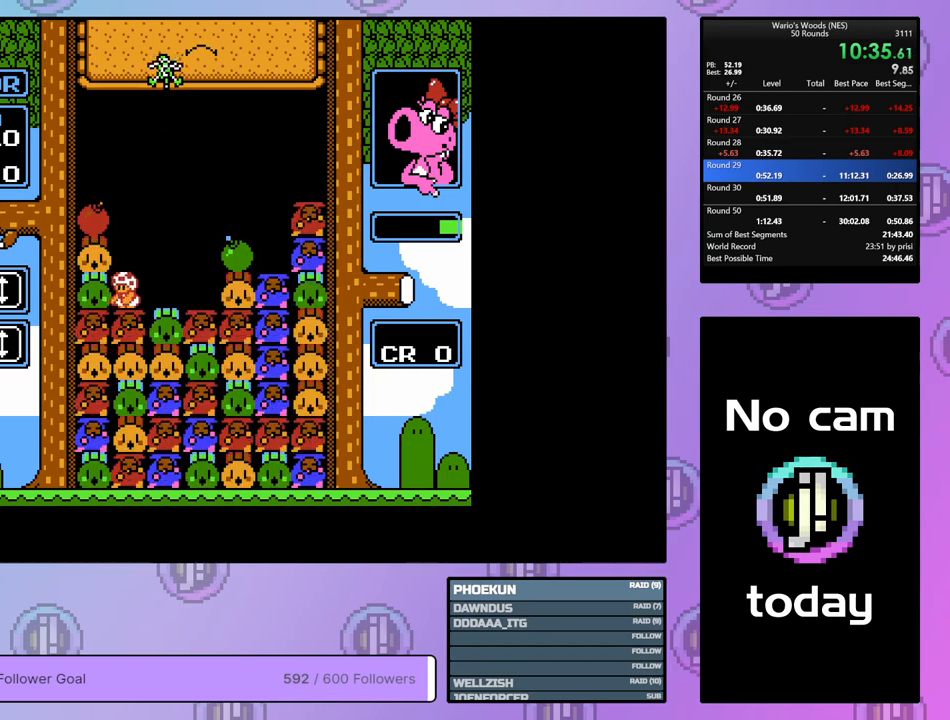
{"buttons": ["DPAD_RIGHT"], "events": [[183, "DPAD_UP", "down"], [233, "B", "up"], [333, "DPAD_UP", "up"], [483, "DPAD_RIGHT", "down"]]}
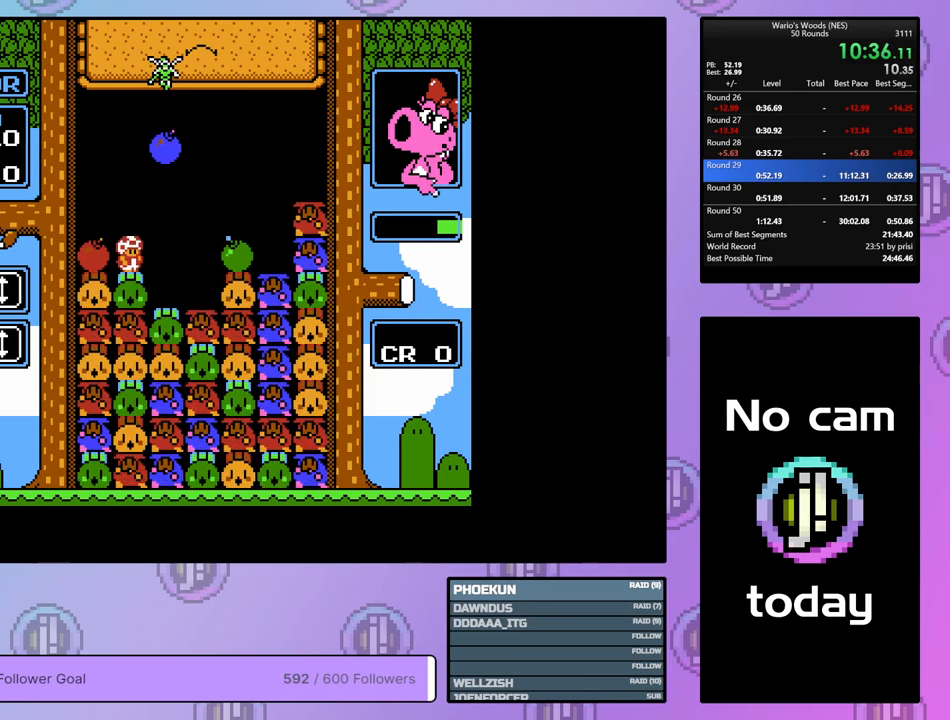
{"buttons": ["DPAD_DOWN"], "events": [[433, "DPAD_RIGHT", "up"], [450, "DPAD_DOWN", "down"]]}
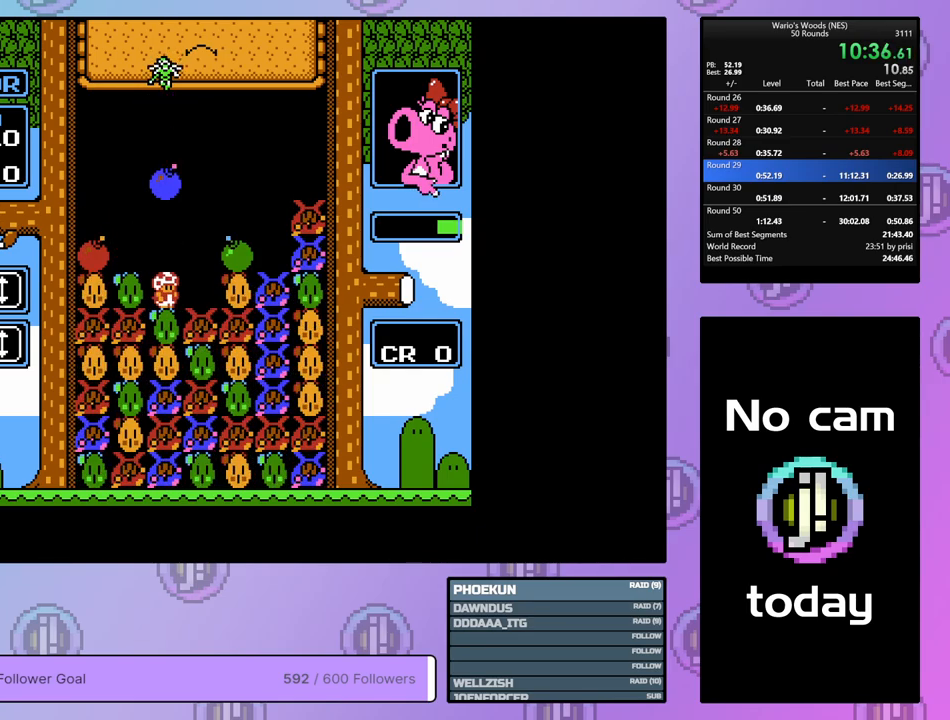
{"buttons": ["DPAD_RIGHT"], "events": [[333, "DPAD_DOWN", "up"], [433, "DPAD_RIGHT", "down"]]}
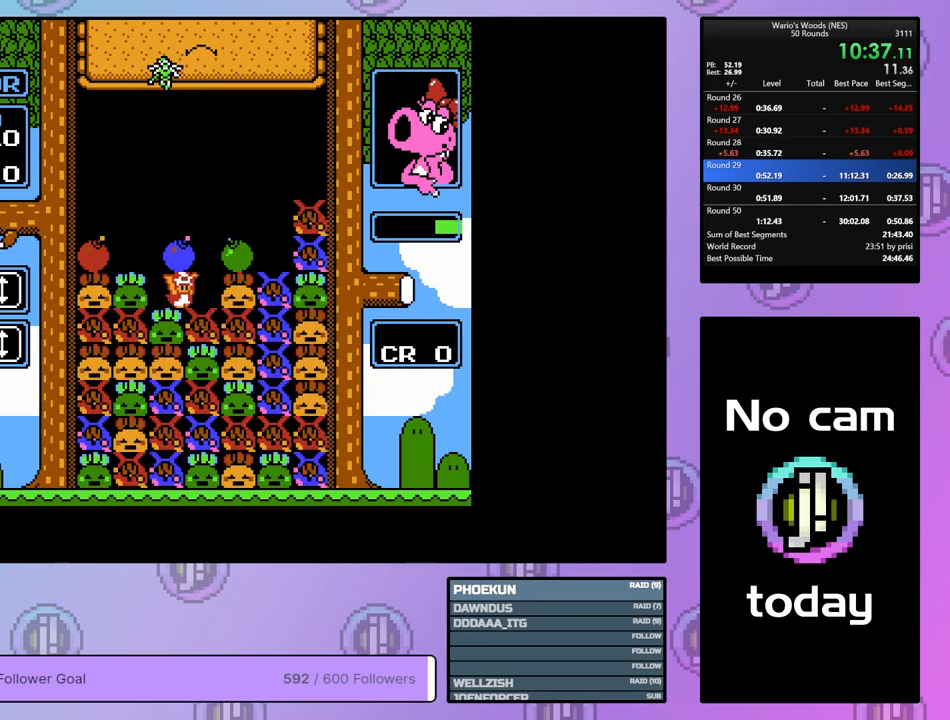
{"buttons": ["DPAD_LEFT"], "events": [[117, "A", "down"], [133, "DPAD_RIGHT", "up"], [267, "A", "up"], [350, "A", "down"], [400, "DPAD_LEFT", "down"], [467, "A", "up"]]}
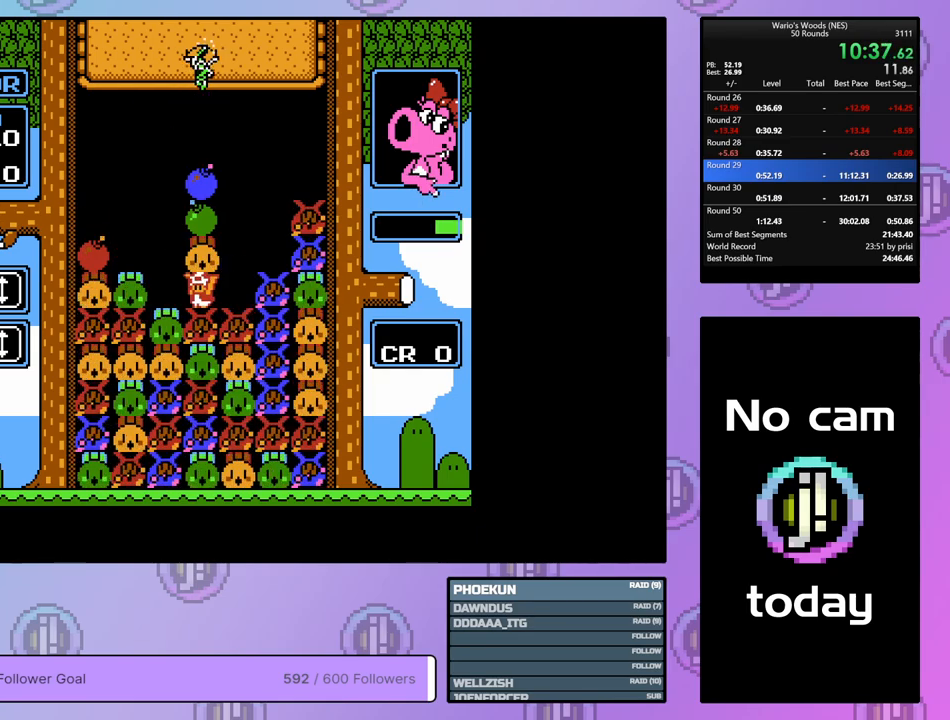
{"buttons": [], "events": [[17, "DPAD_LEFT", "up"], [383, "B", "down"], [467, "B", "up"]]}
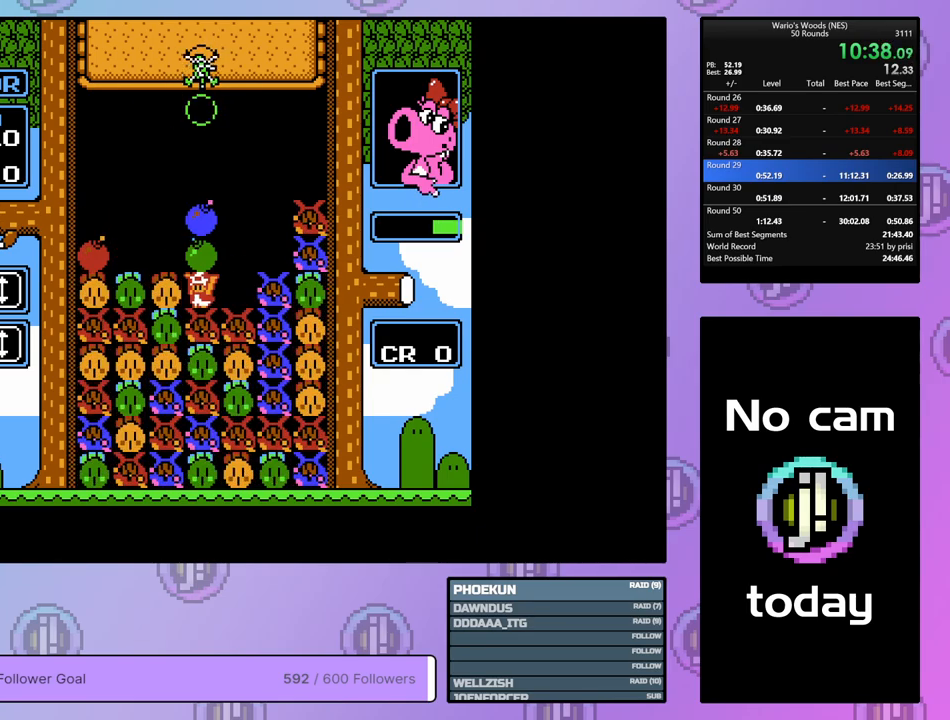
{"buttons": ["DPAD_RIGHT"], "events": [[67, "B", "down"], [150, "B", "up"], [167, "DPAD_RIGHT", "down"]]}
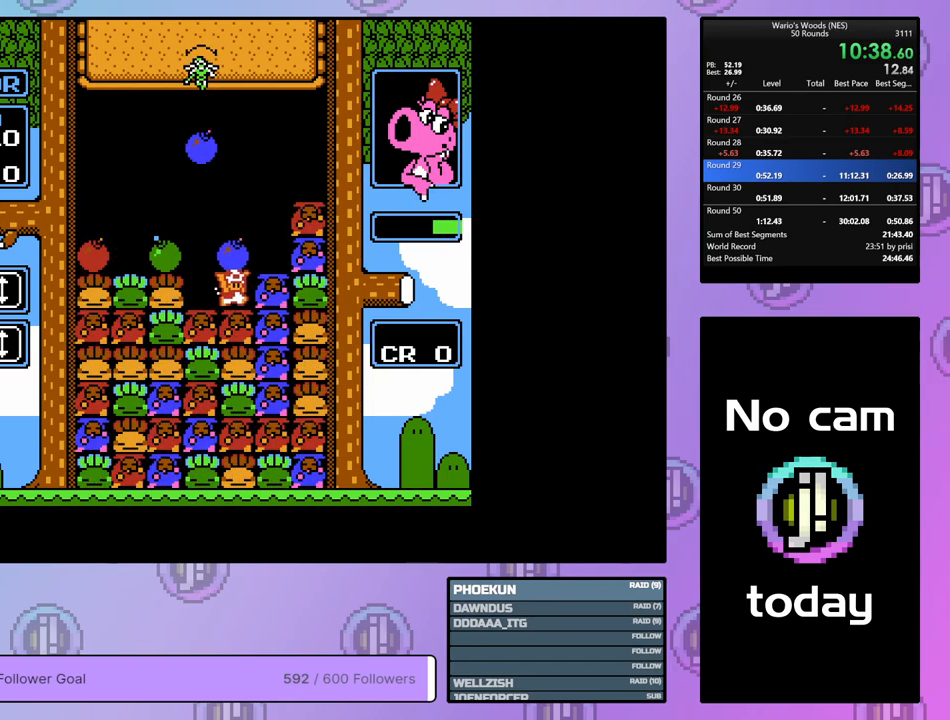
{"buttons": [], "events": [[17, "B", "down"], [33, "DPAD_RIGHT", "up"], [117, "B", "up"], [117, "DPAD_LEFT", "down"], [483, "DPAD_LEFT", "up"]]}
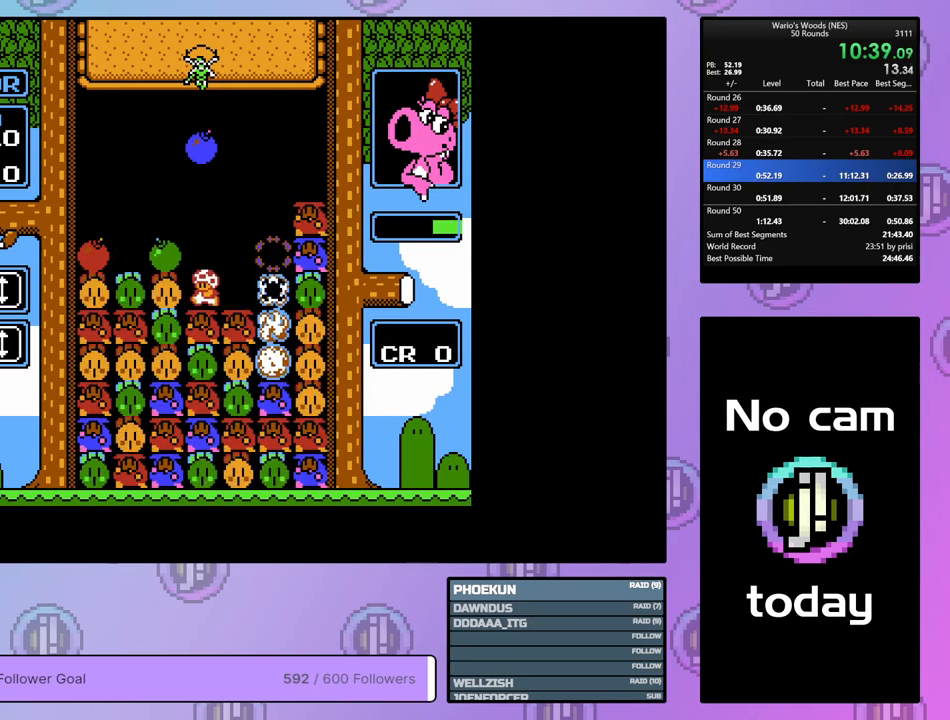
{"buttons": ["DPAD_LEFT"], "events": [[33, "A", "down"], [267, "A", "up"], [483, "DPAD_LEFT", "down"]]}
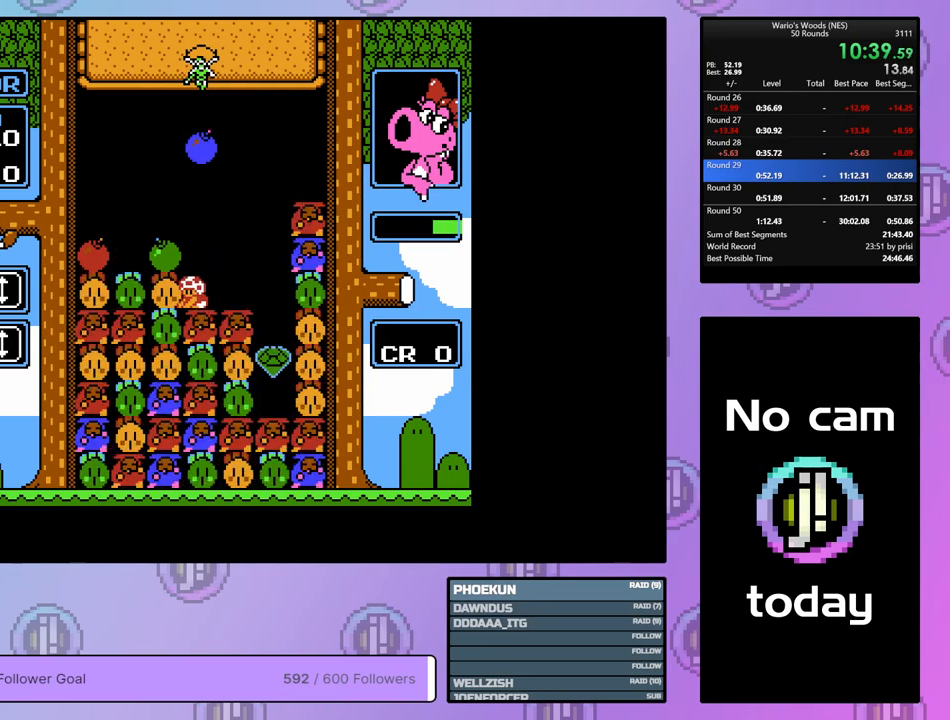
{"buttons": ["DPAD_LEFT"], "events": []}
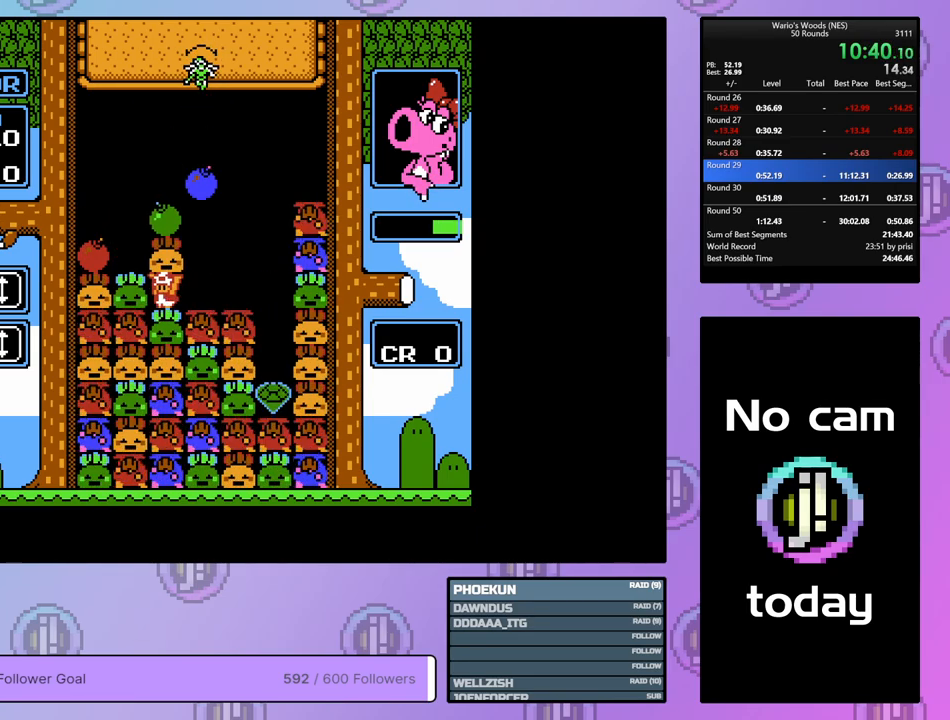
{"buttons": ["DPAD_LEFT"], "events": [[50, "DPAD_LEFT", "up"], [117, "DPAD_UP", "down"], [217, "DPAD_UP", "up"], [283, "DPAD_LEFT", "down"]]}
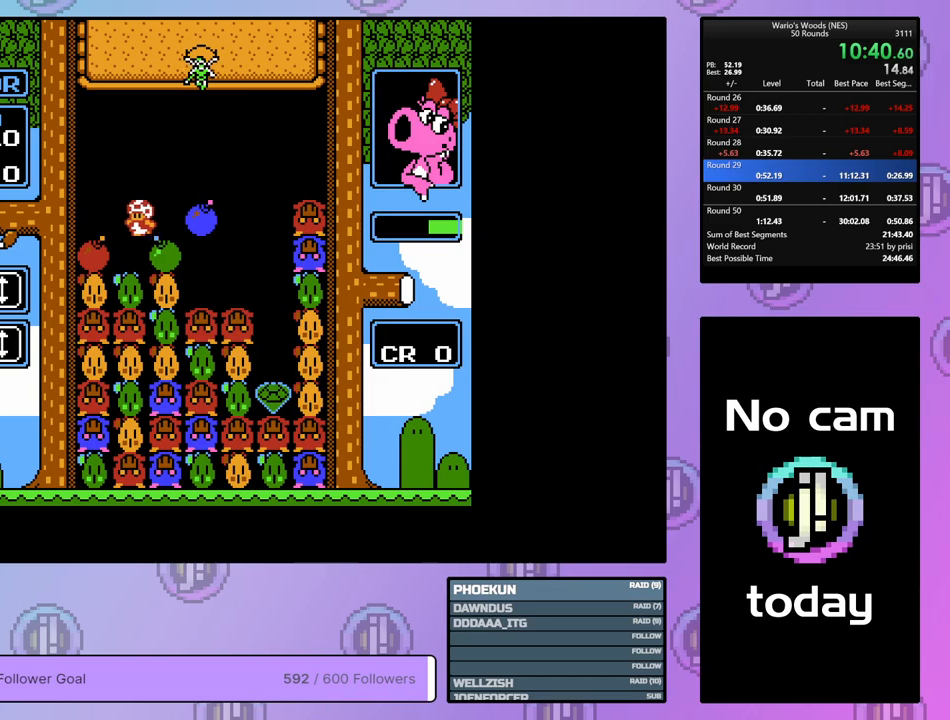
{"buttons": ["B"], "events": [[100, "DPAD_LEFT", "up"], [150, "B", "down"], [350, "B", "up"], [350, "DPAD_RIGHT", "down"], [467, "B", "down"], [483, "DPAD_RIGHT", "up"]]}
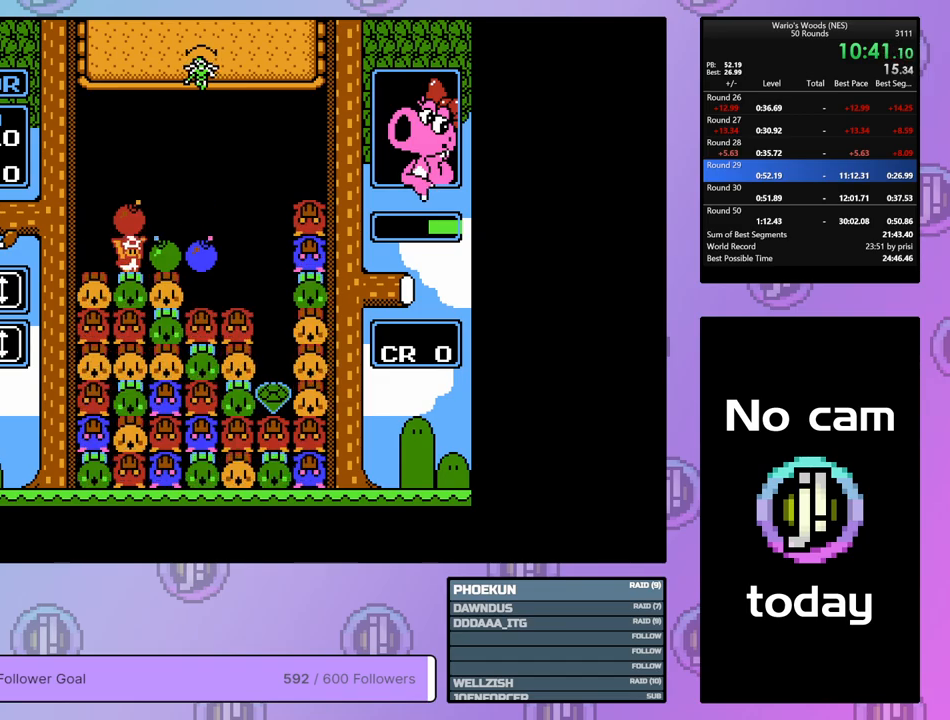
{"buttons": ["B"], "events": [[117, "B", "up"], [200, "B", "down"], [300, "DPAD_LEFT", "down"], [350, "B", "up"], [417, "DPAD_LEFT", "up"], [450, "B", "down"]]}
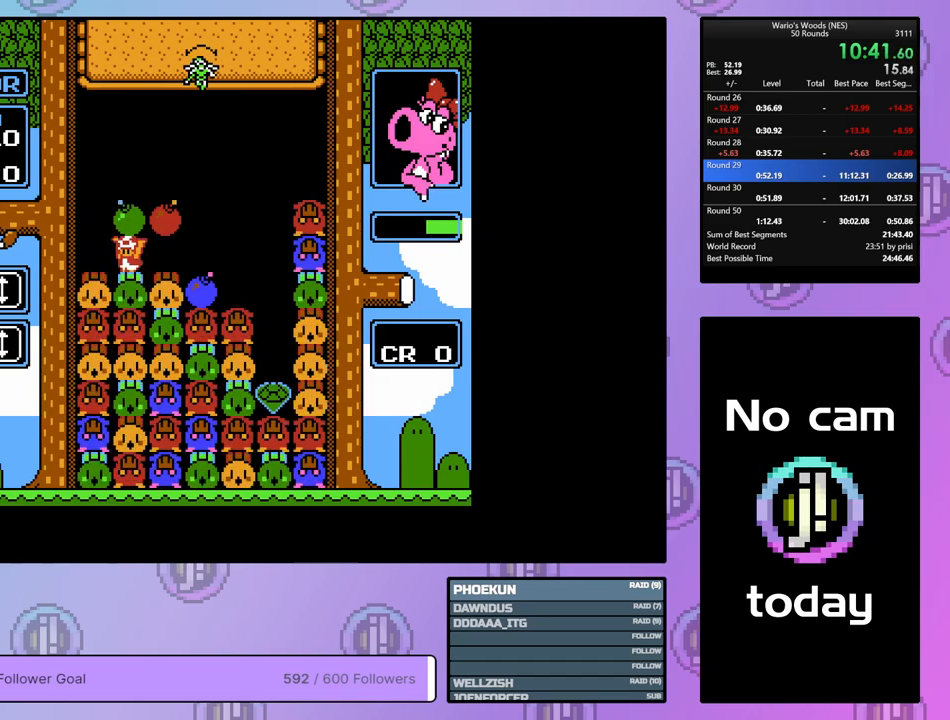
{"buttons": ["DPAD_RIGHT"], "events": [[50, "DPAD_RIGHT", "down"], [67, "B", "up"]]}